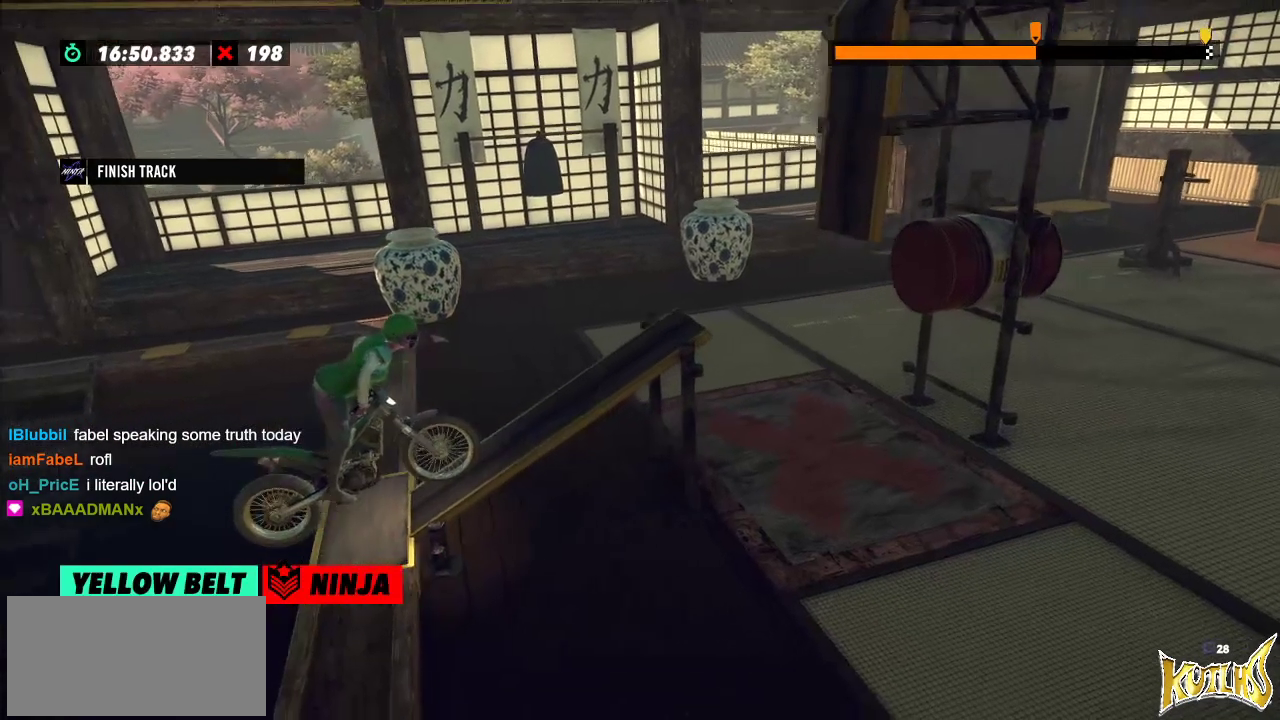
Gameplay with a controller (Xbox layout); each line is a JSON object with the inputs held at the frame after it. "events" lists button and stick changes between this image and that frame as [ms after this image, input, new state], when the widget could be followed in between. Not read: A B DPAD_DOWN DPAD_LEFT DPAD_RIGHT DPAD_UP L1 L3 R1 R2 R3 SELECT START X Y right_stick.
{"buttons": [], "left_stick": "center", "events": []}
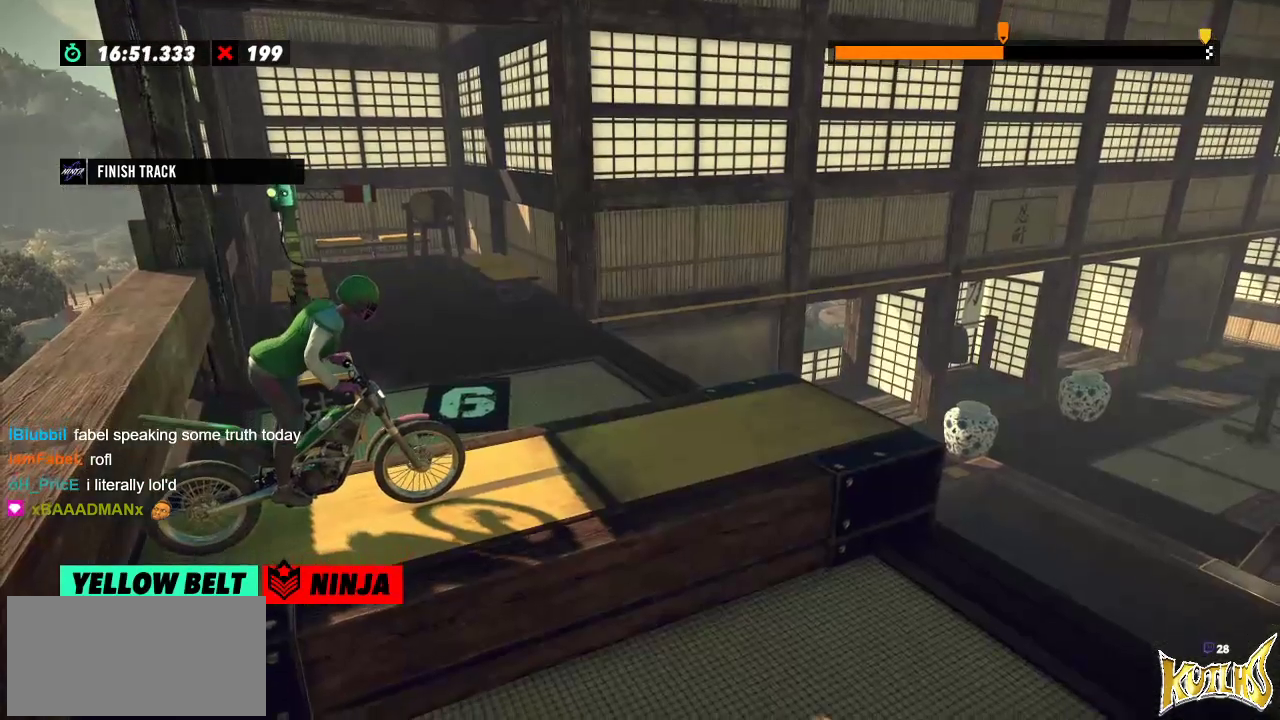
{"buttons": [], "left_stick": "center", "events": []}
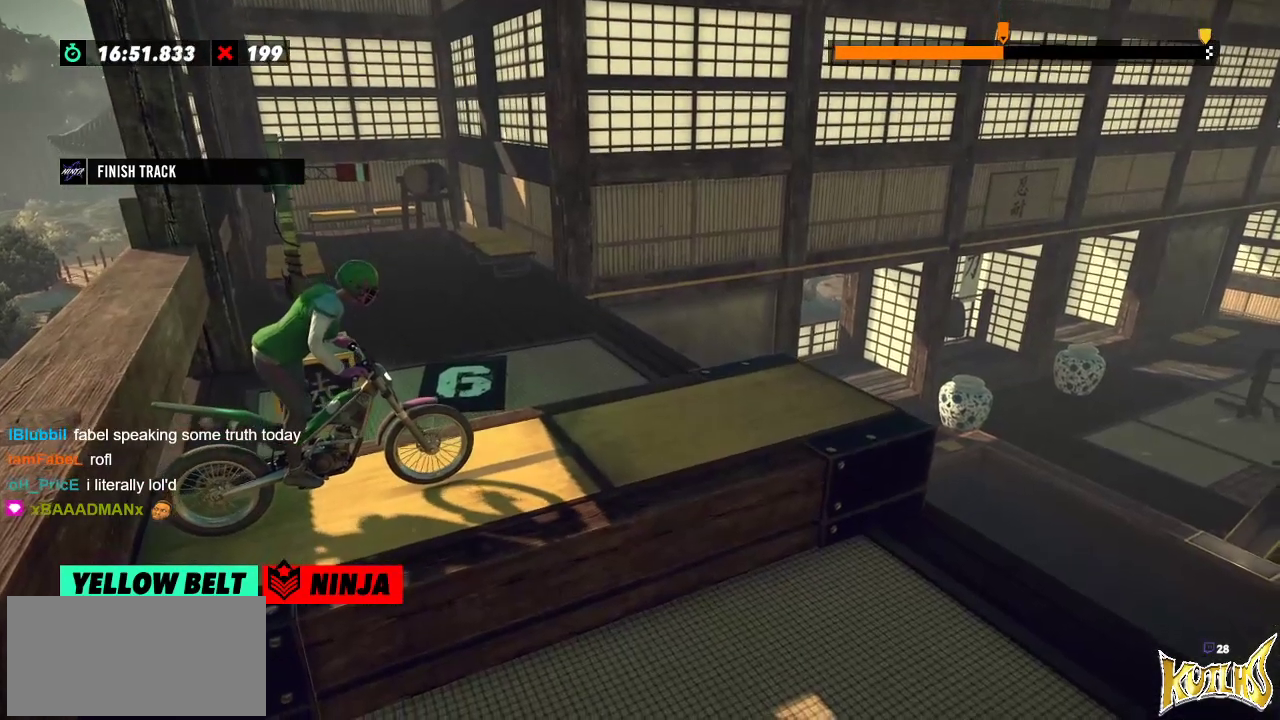
{"buttons": [], "left_stick": "center", "events": []}
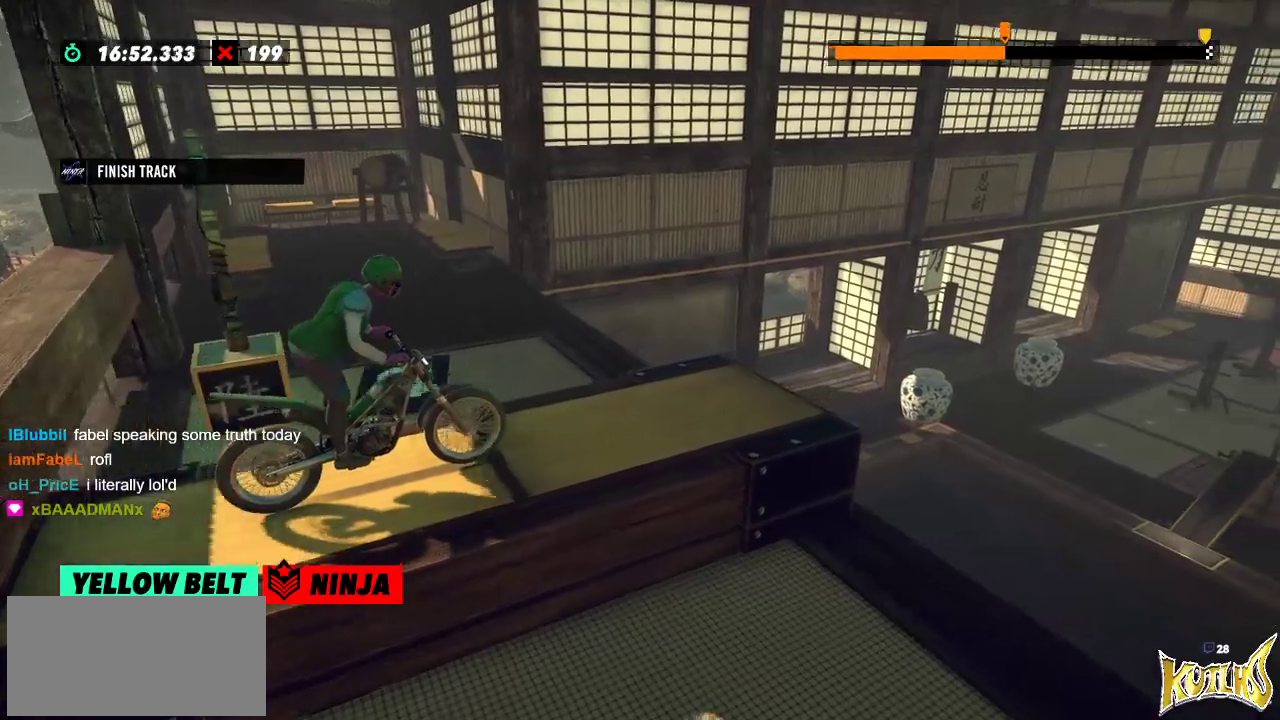
{"buttons": [], "left_stick": "center", "events": []}
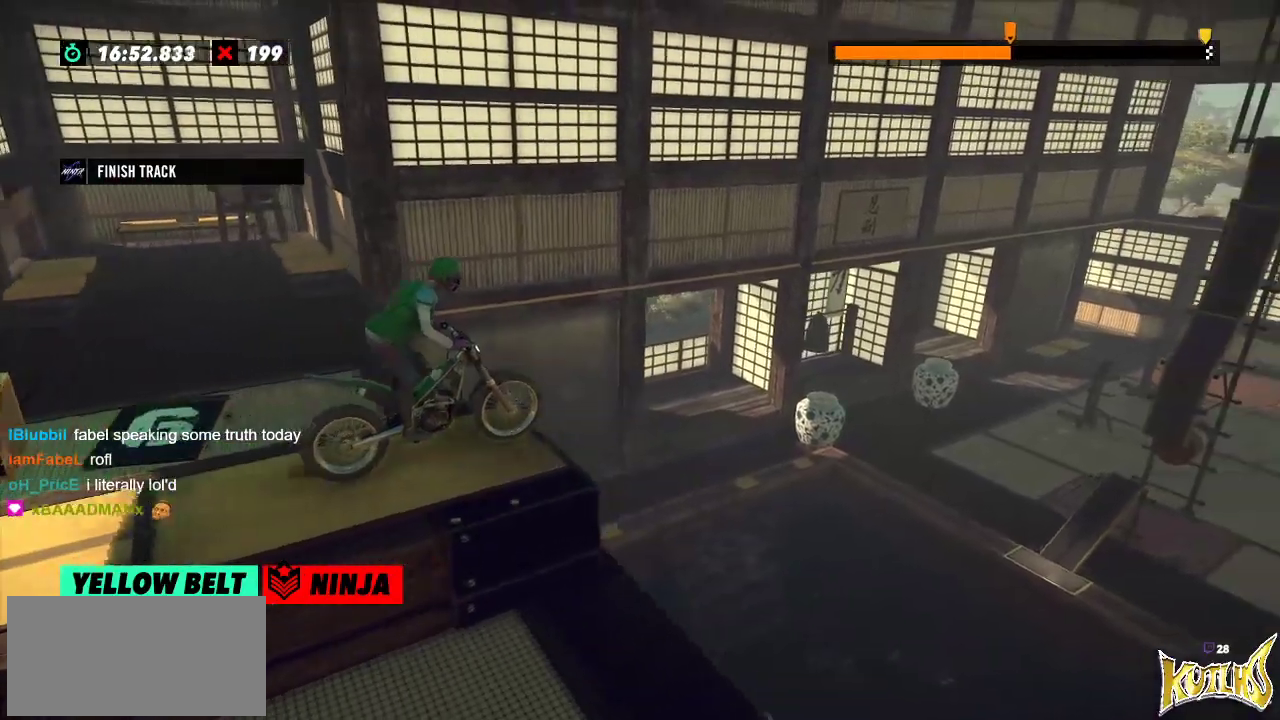
{"buttons": [], "left_stick": "center"}
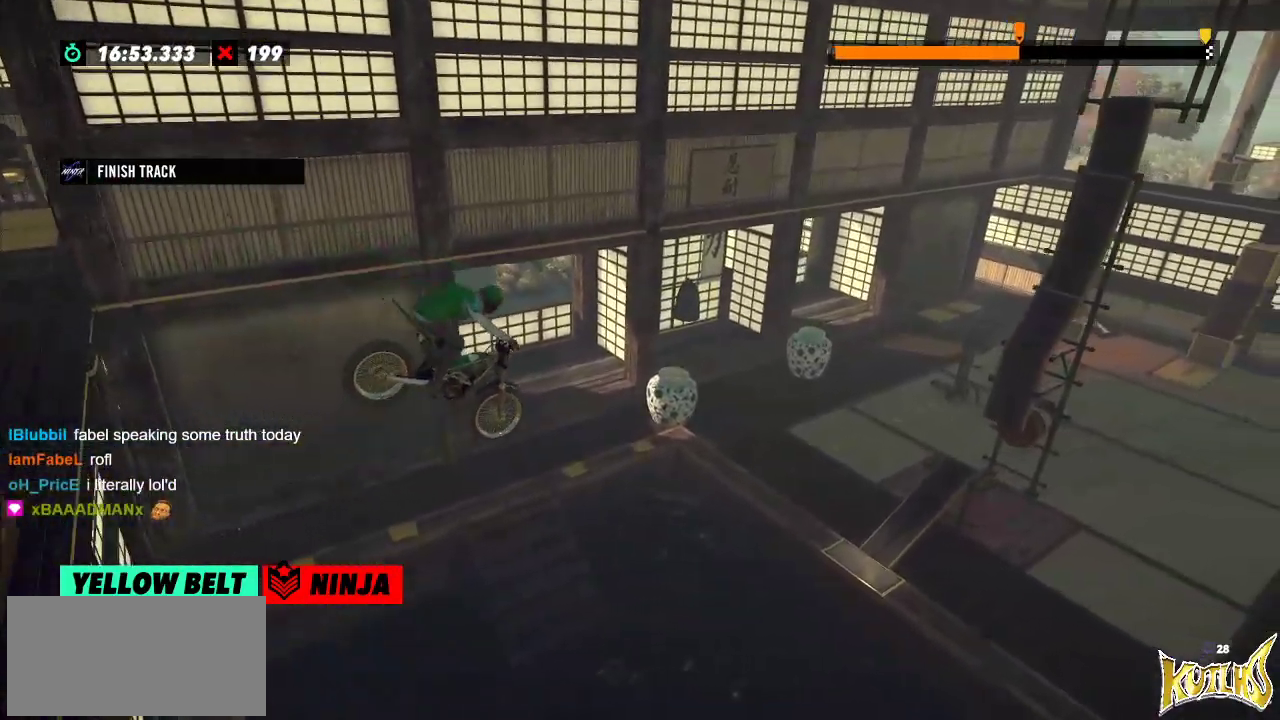
{"buttons": [], "left_stick": "left", "events": [[150, "left_stick", "left"], [300, "left_stick", "center"], [417, "left_stick", "left"]]}
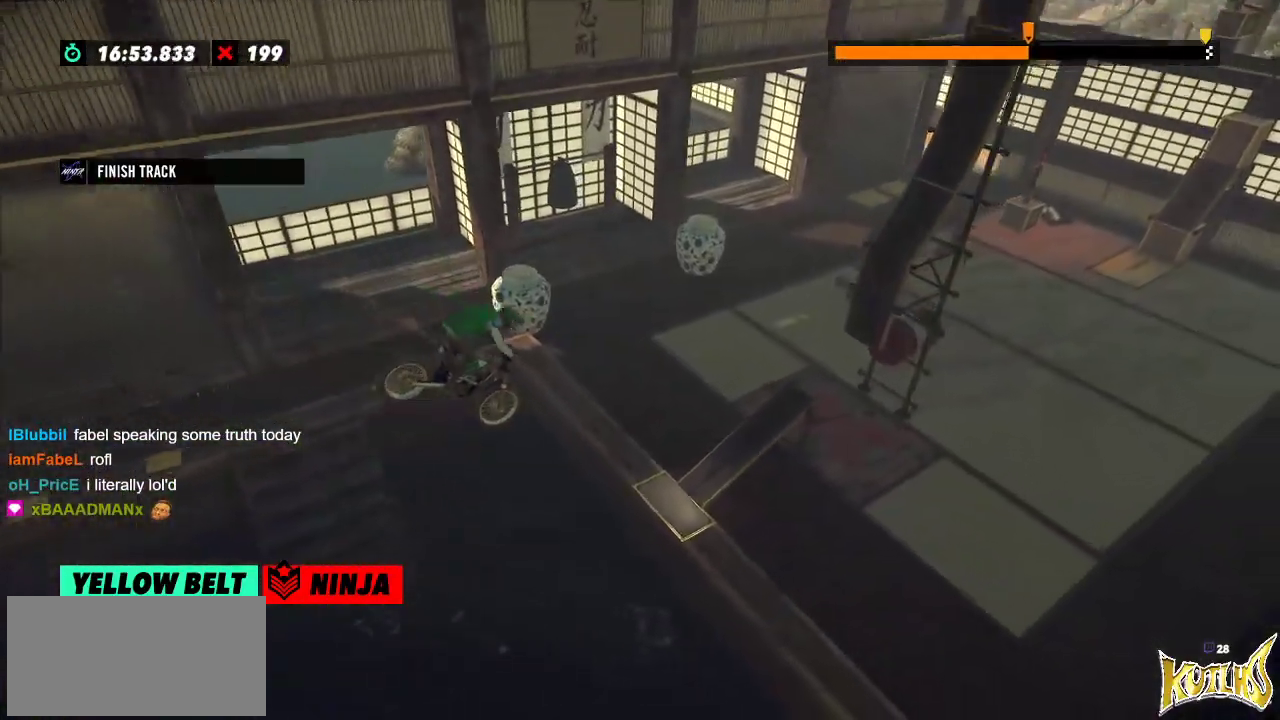
{"buttons": [], "left_stick": "left", "events": [[50, "L2", "down"], [100, "left_stick", "center"], [201, "L2", "up"], [251, "L2", "down"], [367, "L2", "up"], [451, "left_stick", "left"]]}
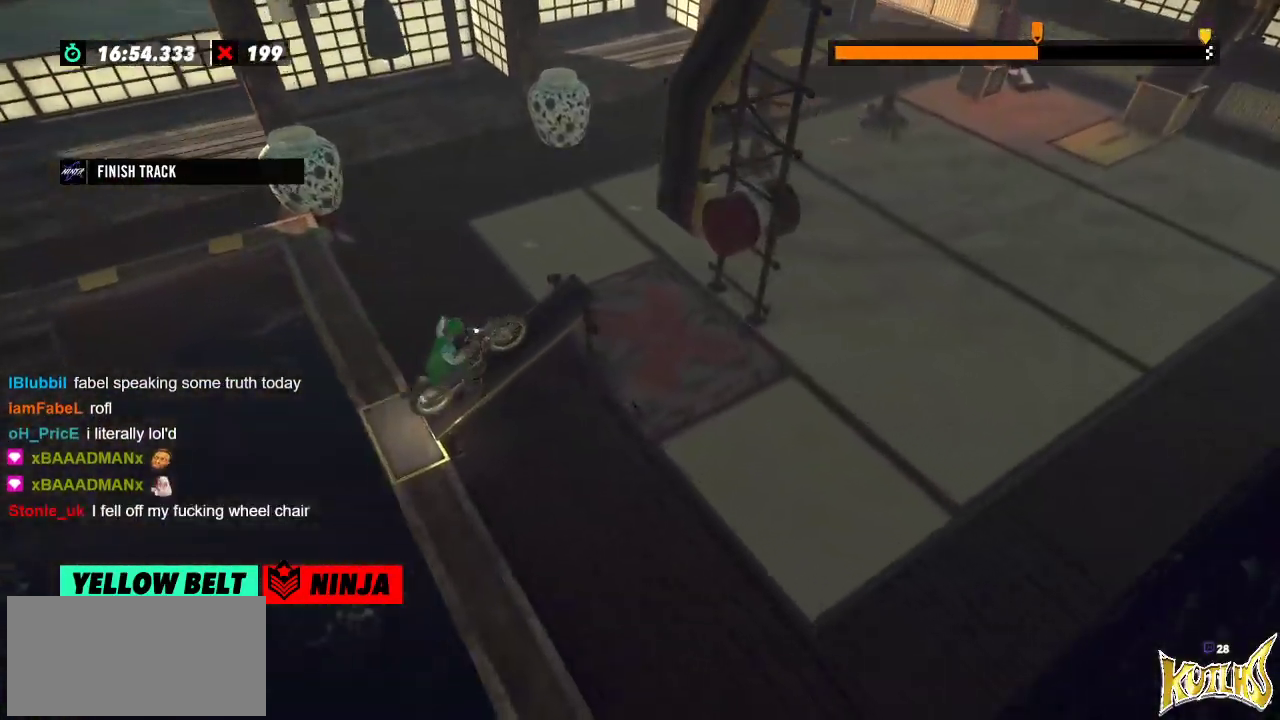
{"buttons": [], "left_stick": "center", "events": [[250, "left_stick", "right"], [350, "left_stick", "left"], [484, "left_stick", "center"]]}
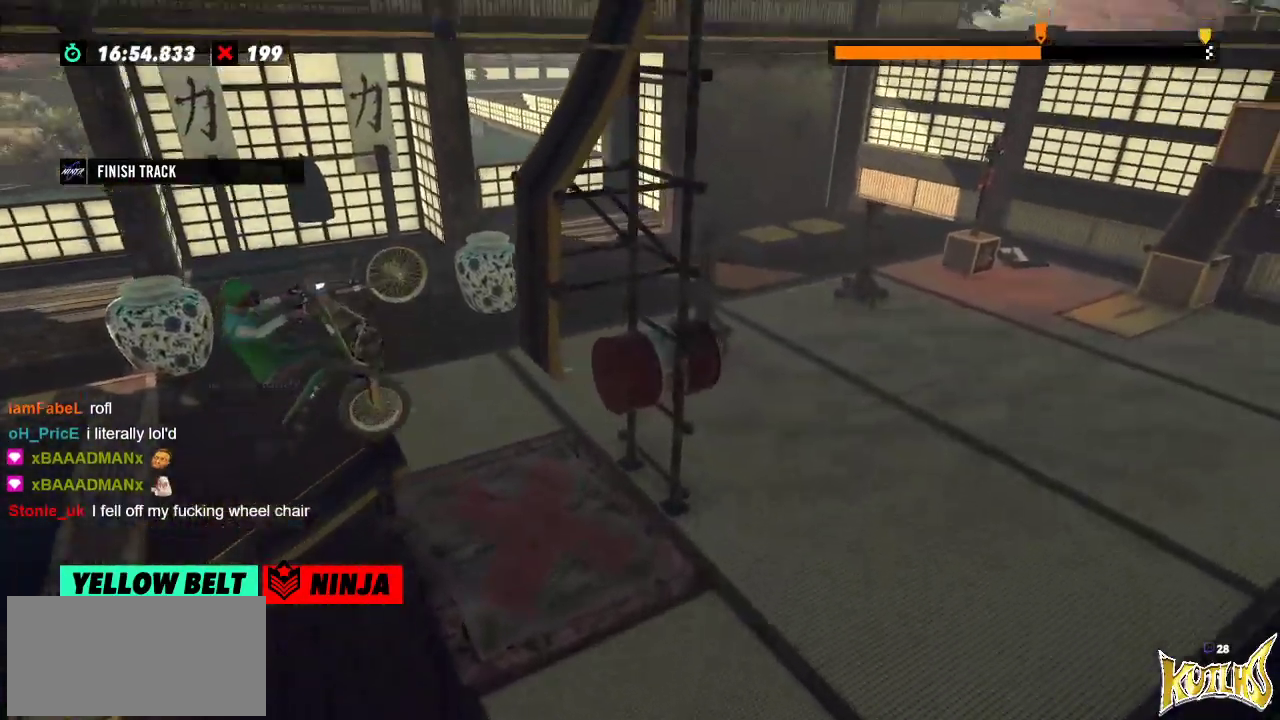
{"buttons": [], "left_stick": "right", "events": [[17, "left_stick", "right"]]}
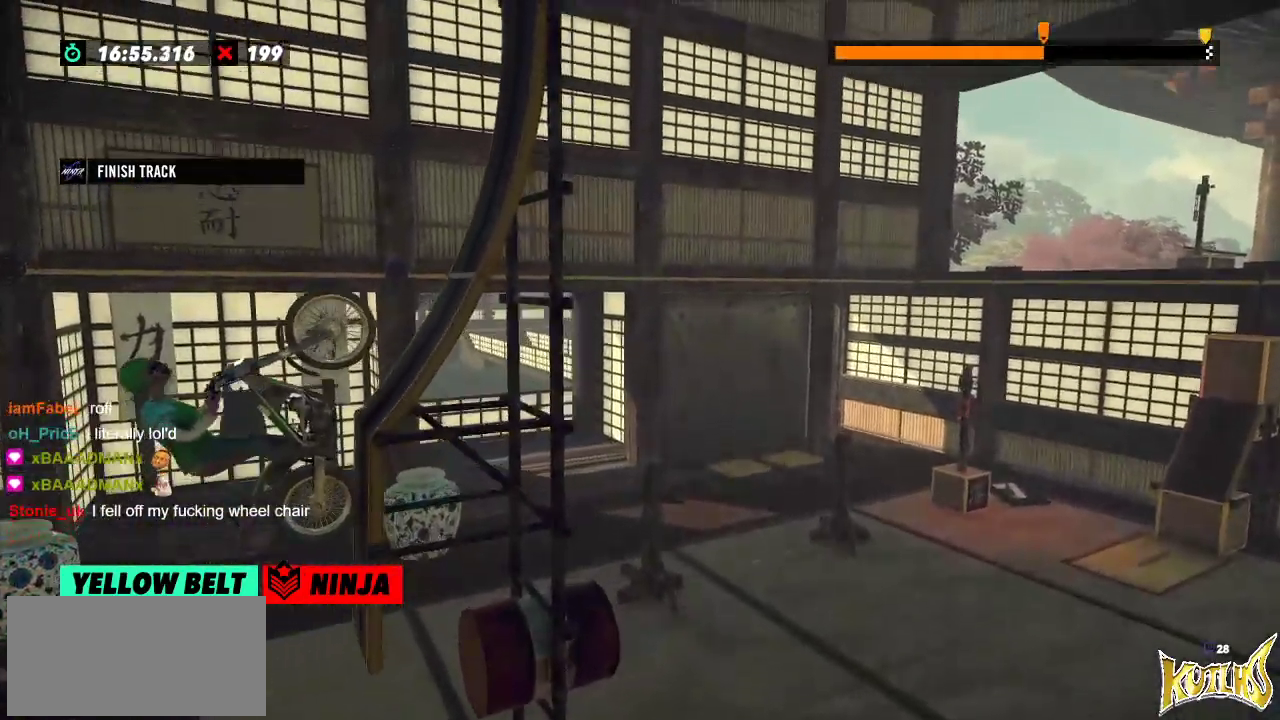
{"buttons": [], "left_stick": "left", "events": [[217, "left_stick", "left"]]}
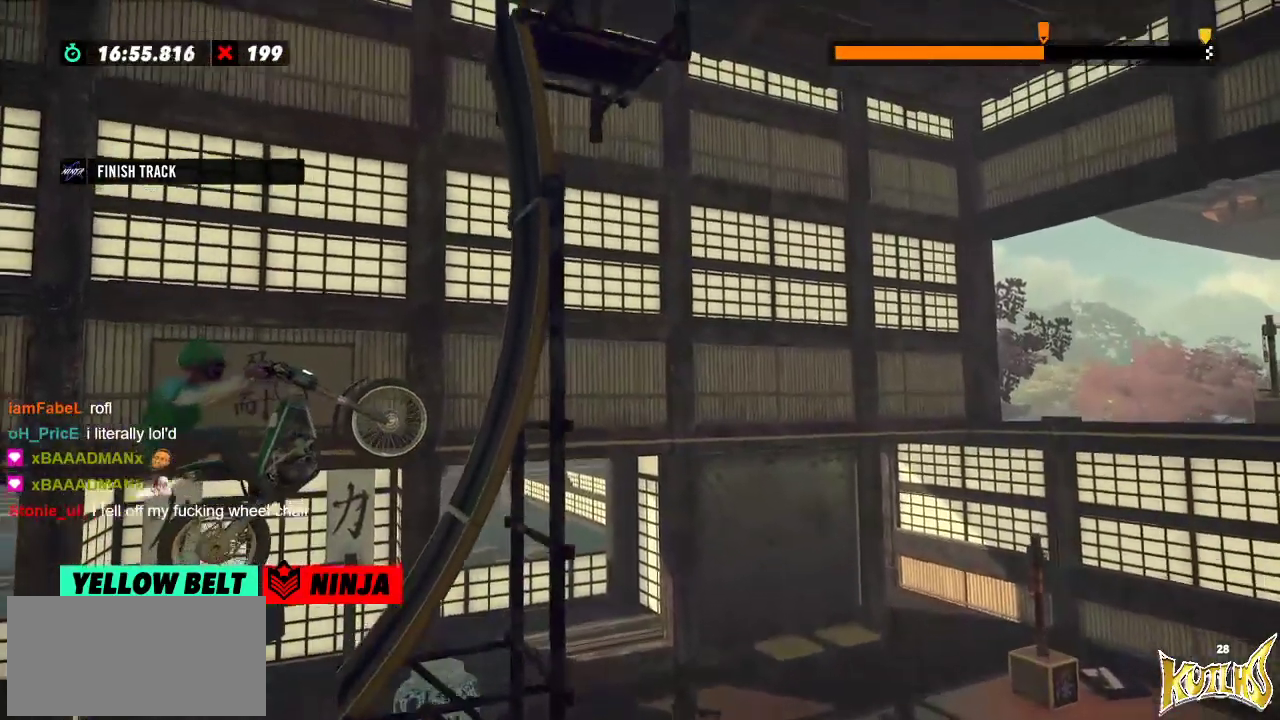
{"buttons": [], "left_stick": "right"}
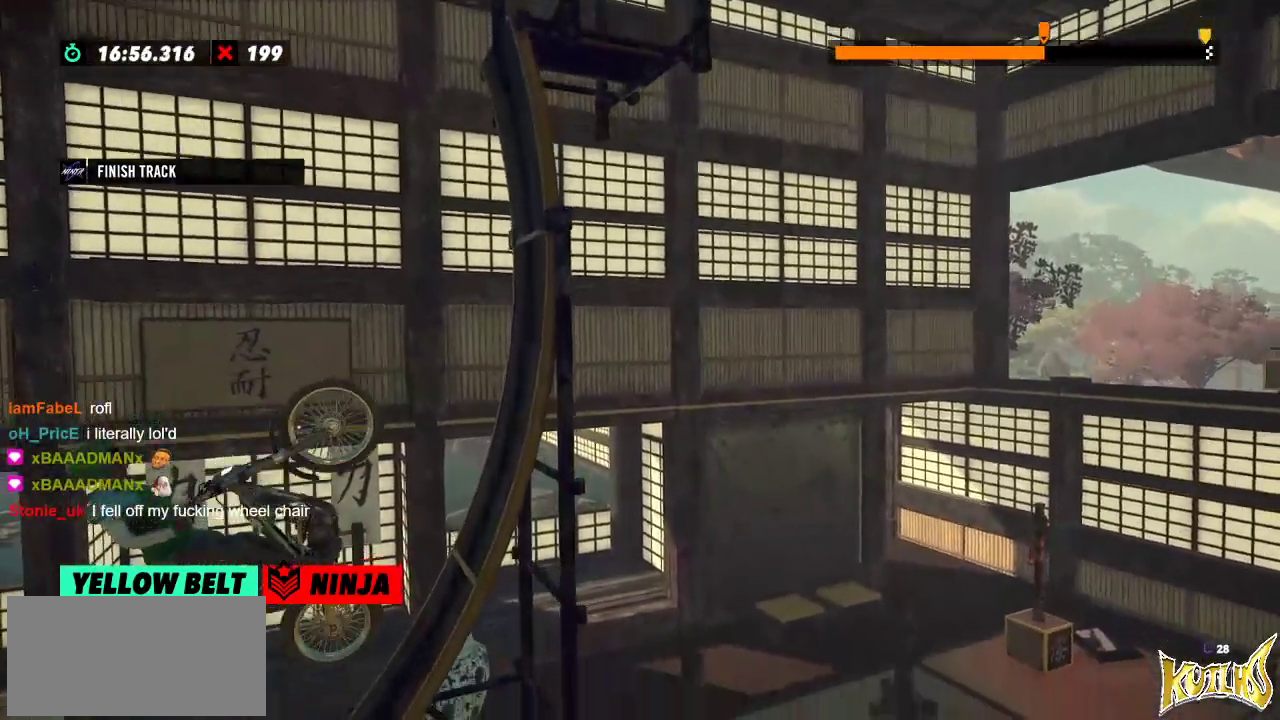
{"buttons": [], "left_stick": "center", "events": [[50, "left_stick", "center"]]}
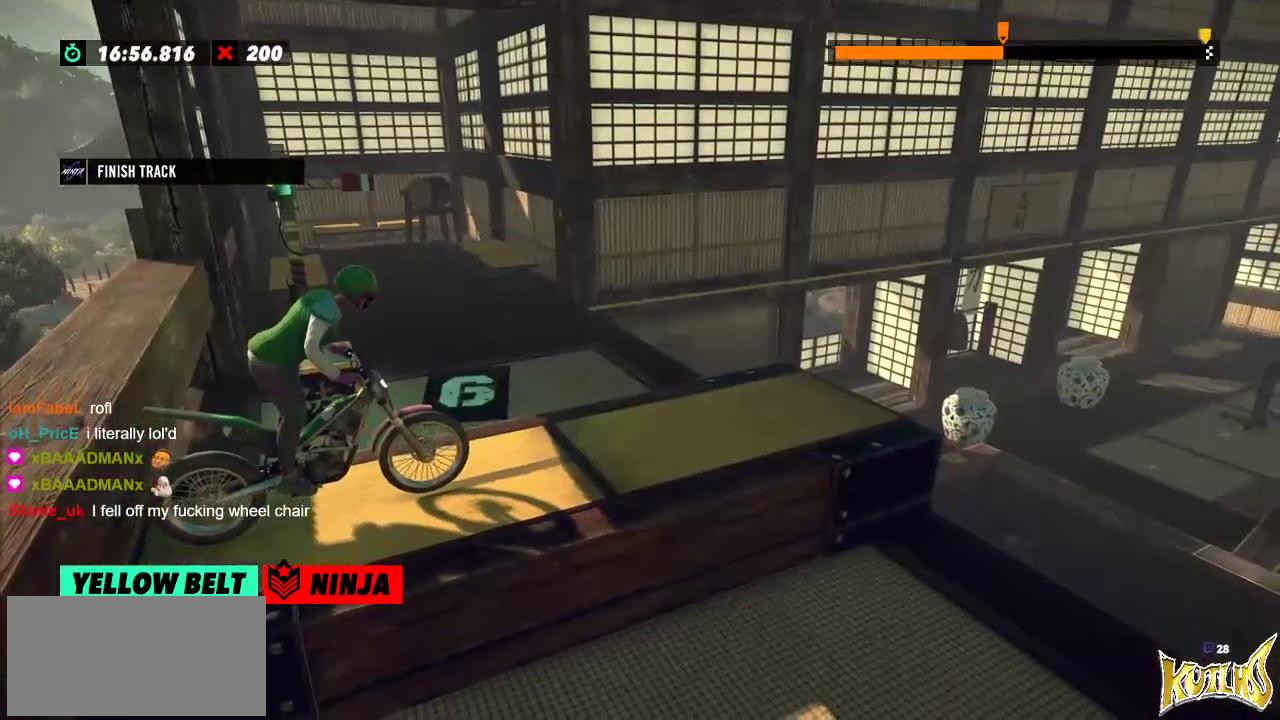
{"buttons": [], "left_stick": "center", "events": []}
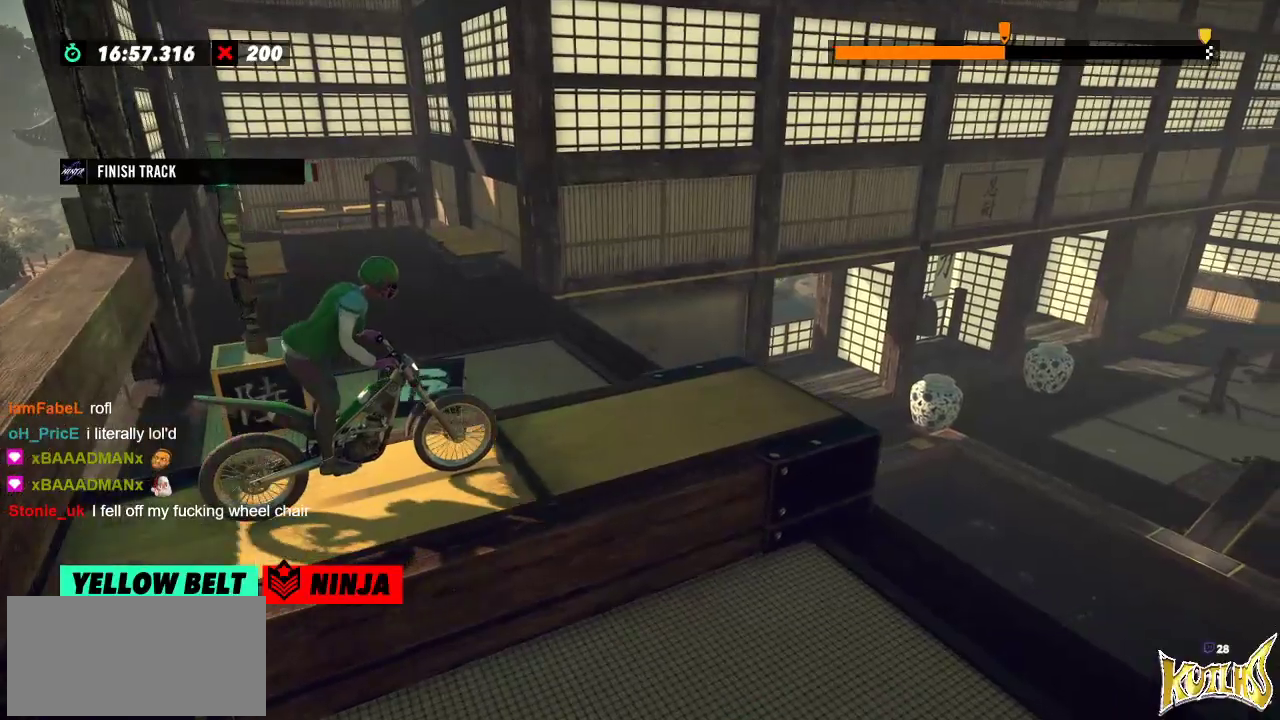
{"buttons": [], "left_stick": "center", "events": []}
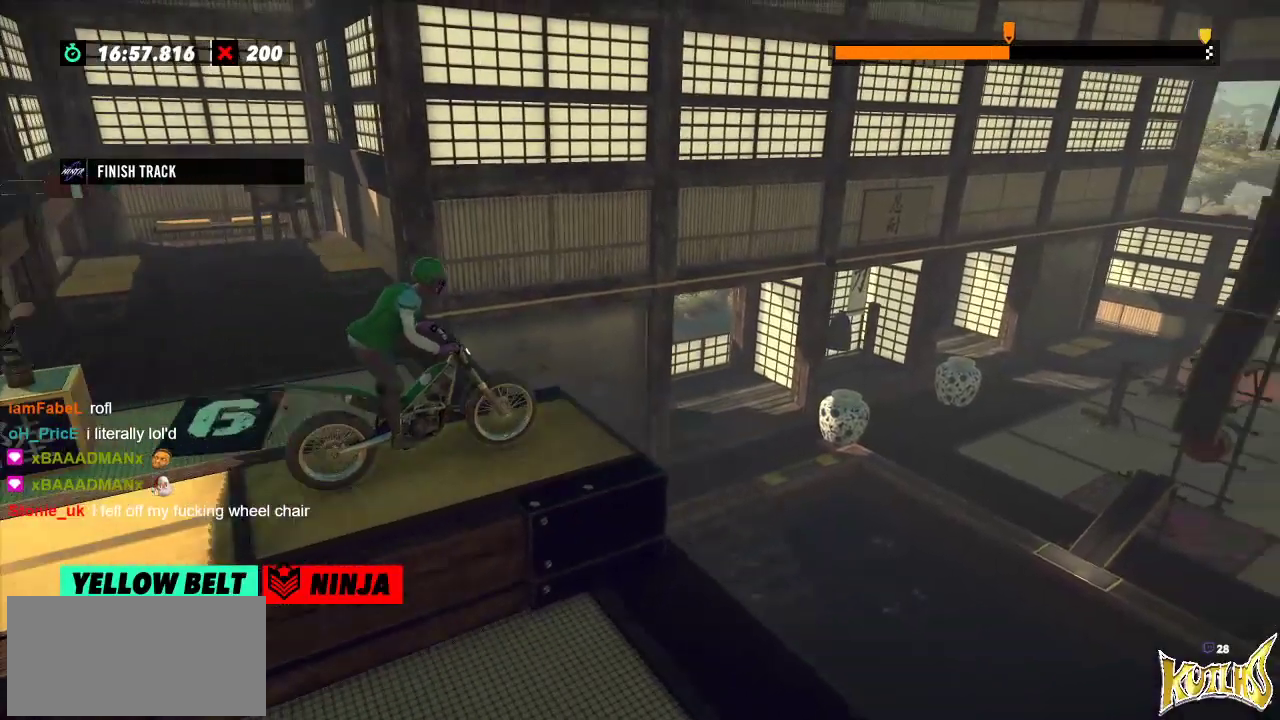
{"buttons": [], "left_stick": "left", "events": [[400, "left_stick", "left"]]}
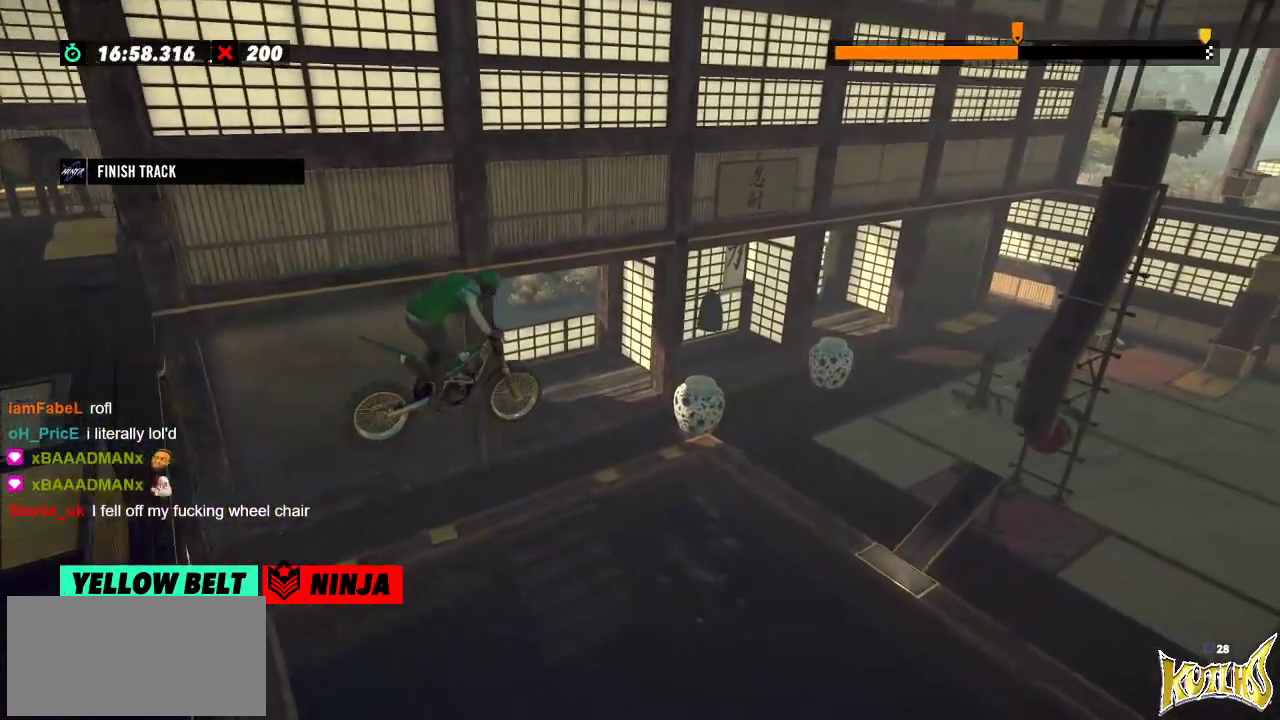
{"buttons": [], "left_stick": "center", "events": [[17, "left_stick", "center"]]}
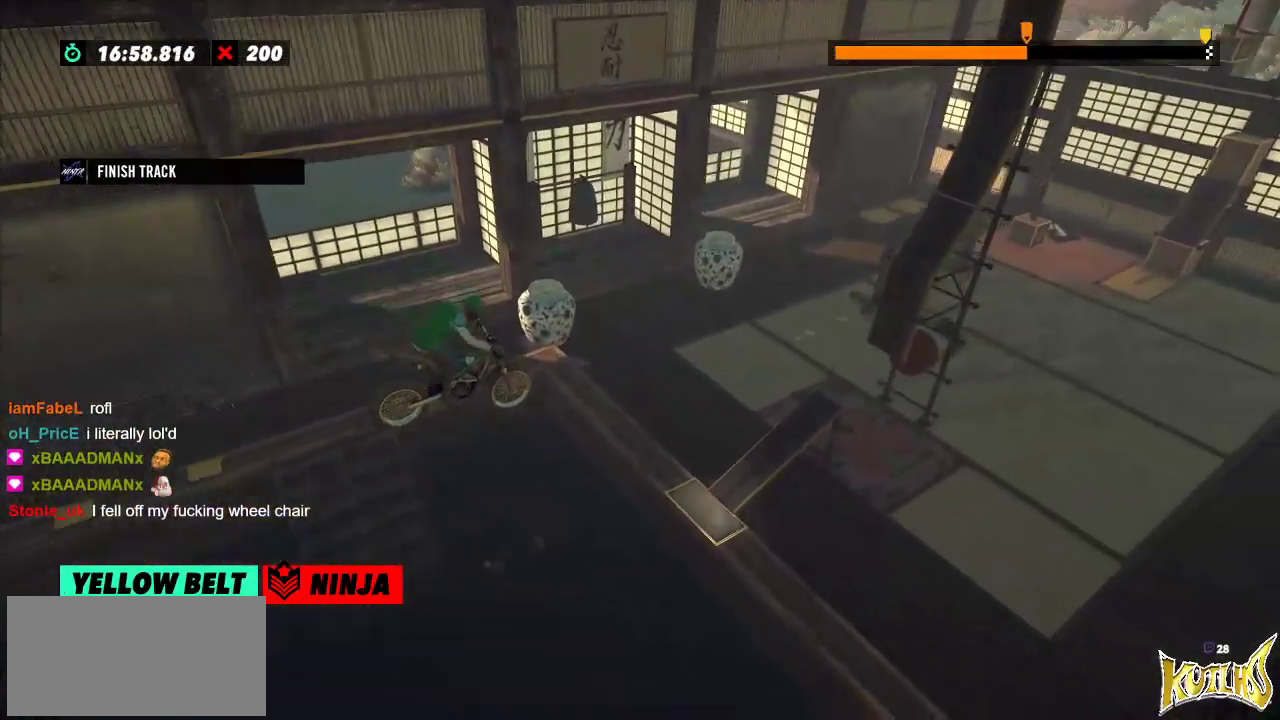
{"buttons": ["L2"], "left_stick": "center", "events": [[100, "left_stick", "left"], [233, "L2", "down"], [233, "left_stick", "center"], [333, "L2", "up"], [417, "L2", "down"]]}
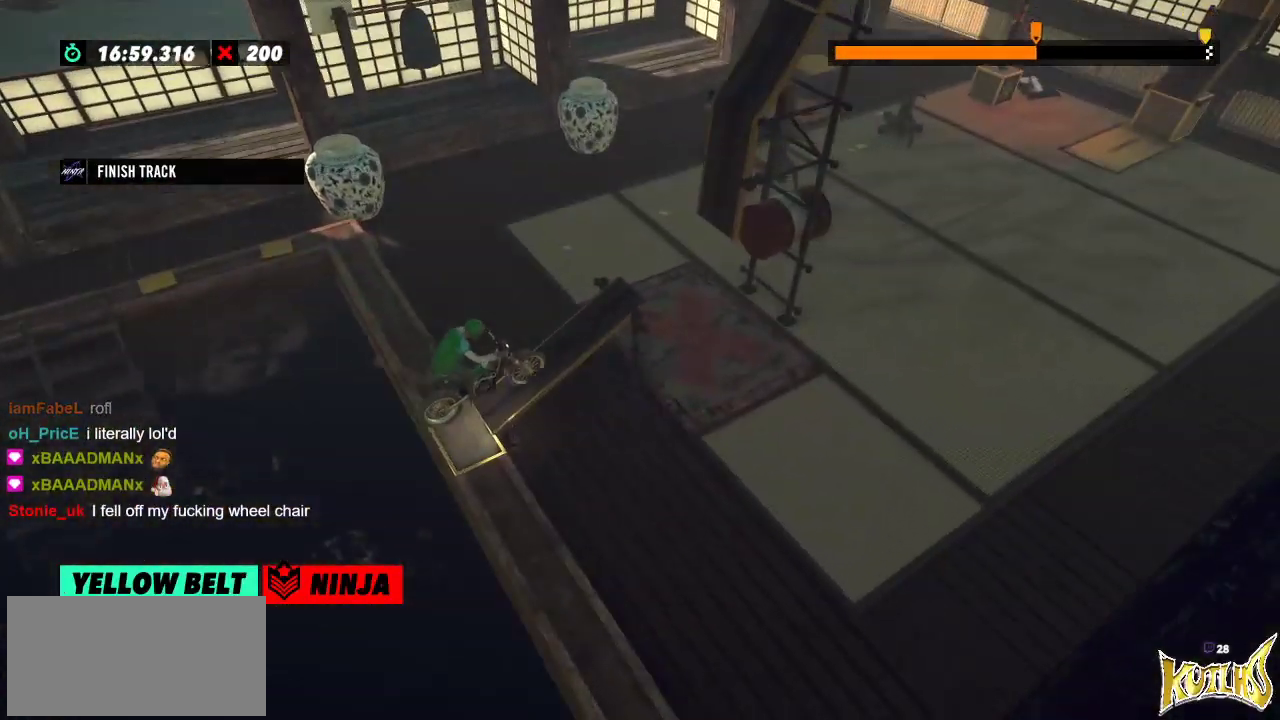
{"buttons": [], "left_stick": "right", "events": [[34, "L2", "up"], [134, "left_stick", "left"], [317, "left_stick", "right"]]}
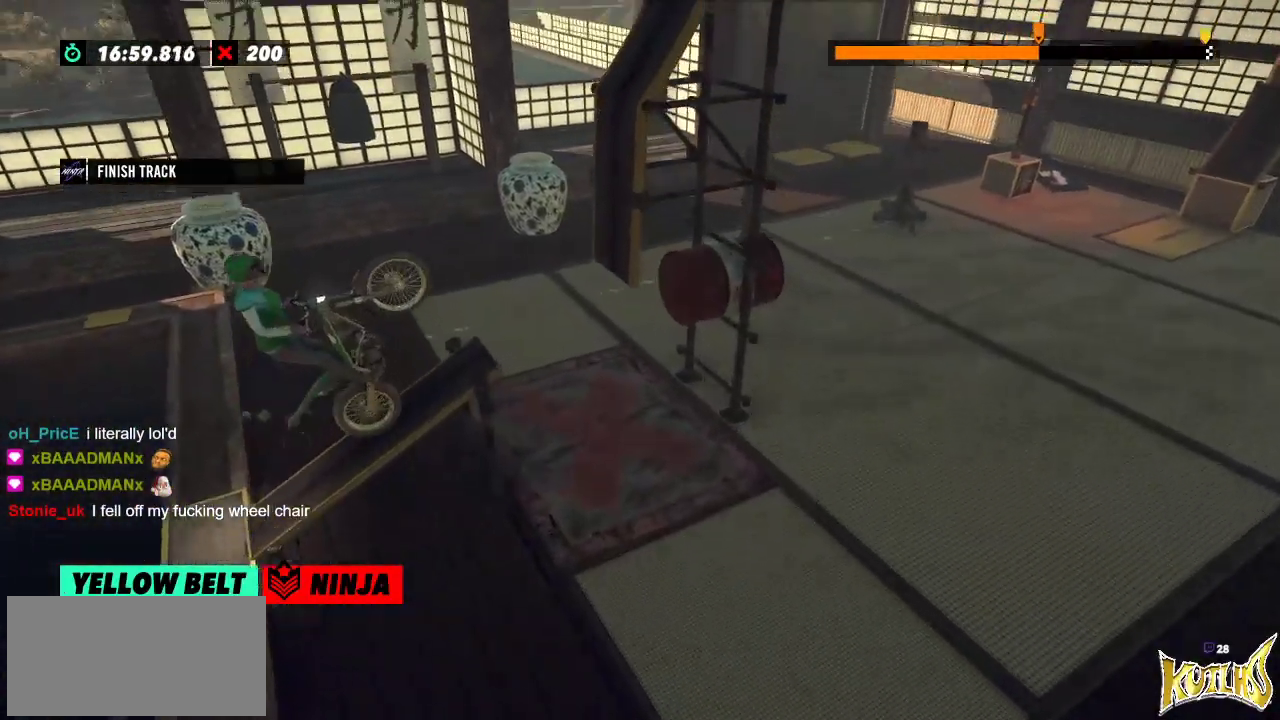
{"buttons": [], "left_stick": "right", "events": []}
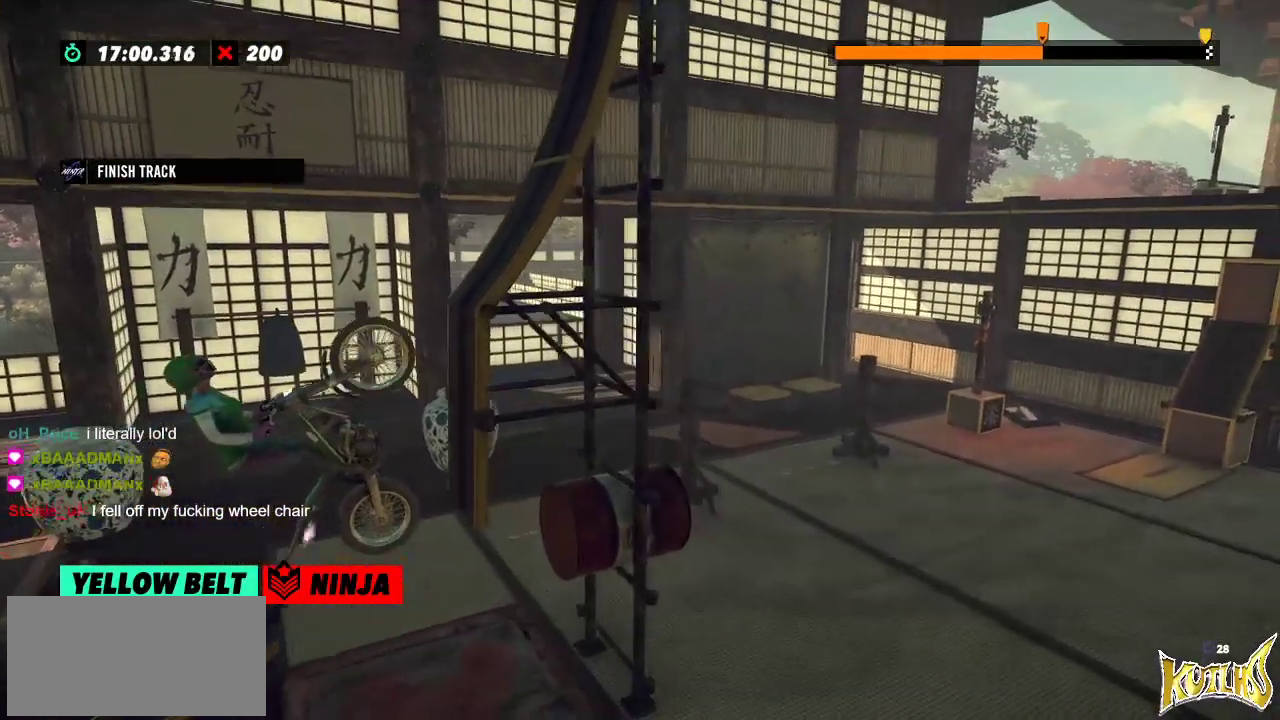
{"buttons": [], "left_stick": "center", "events": [[150, "left_stick", "center"]]}
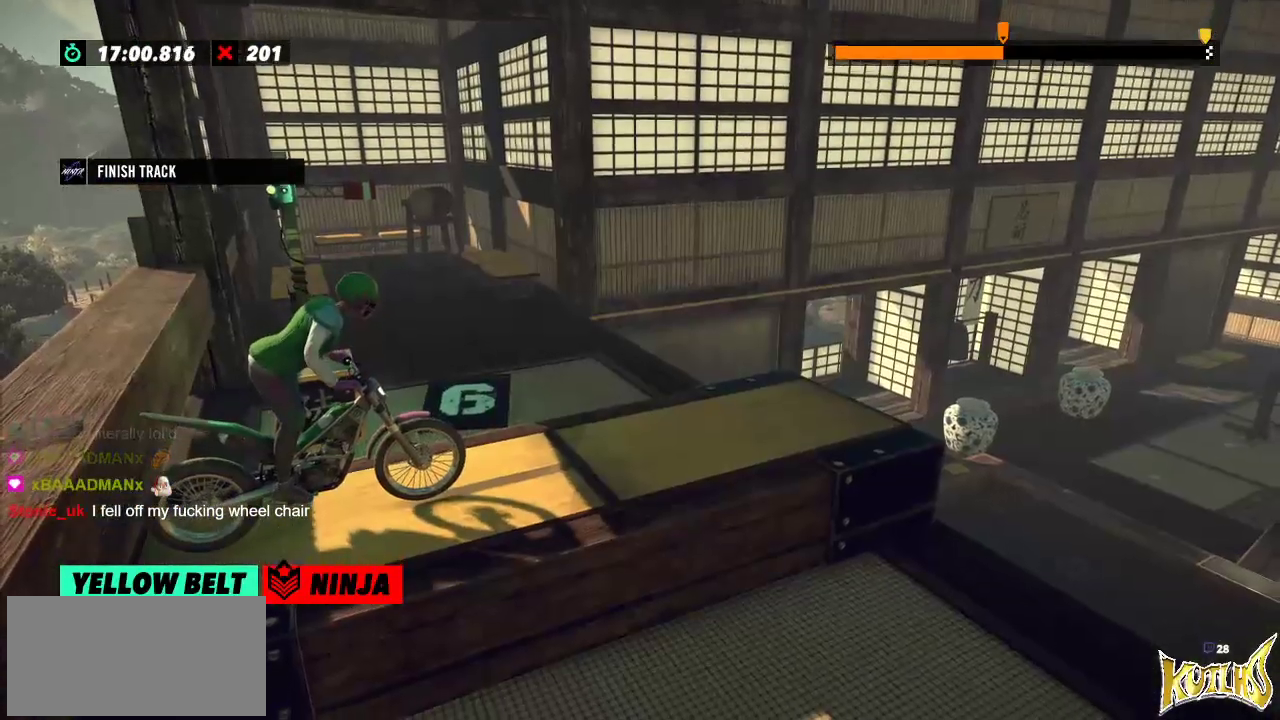
{"buttons": [], "left_stick": "center", "events": []}
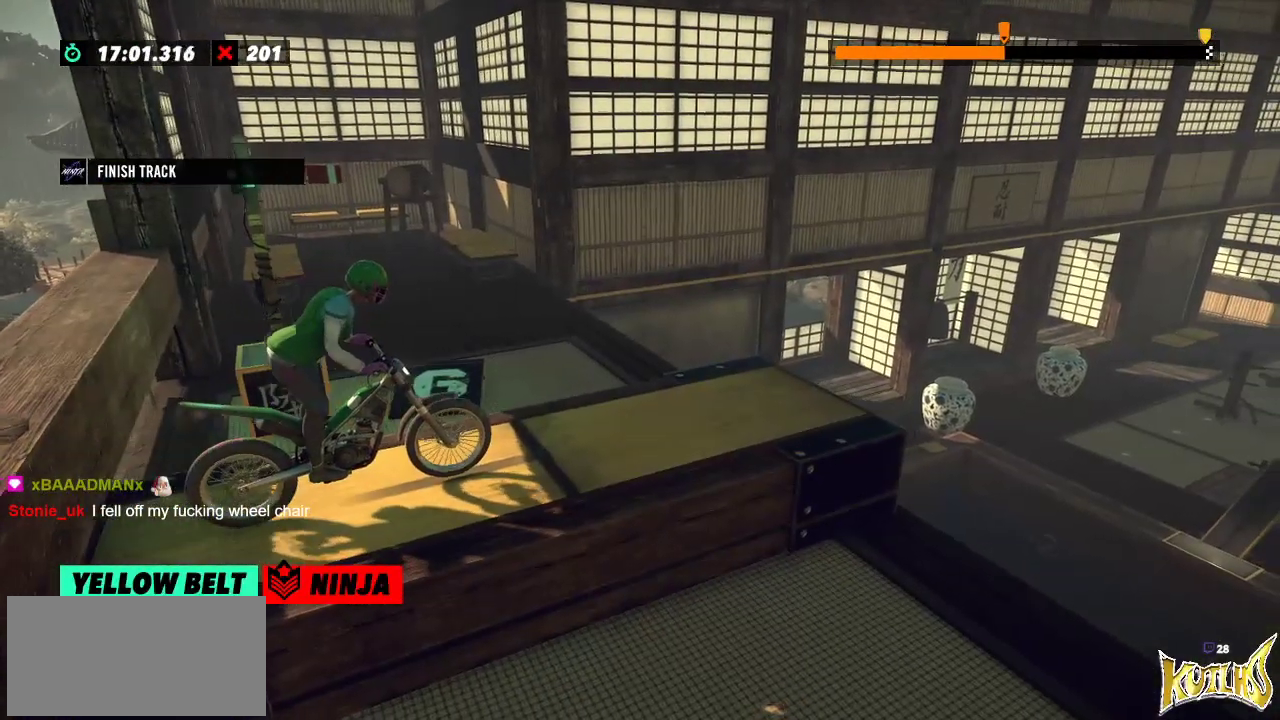
{"buttons": [], "left_stick": "center", "events": []}
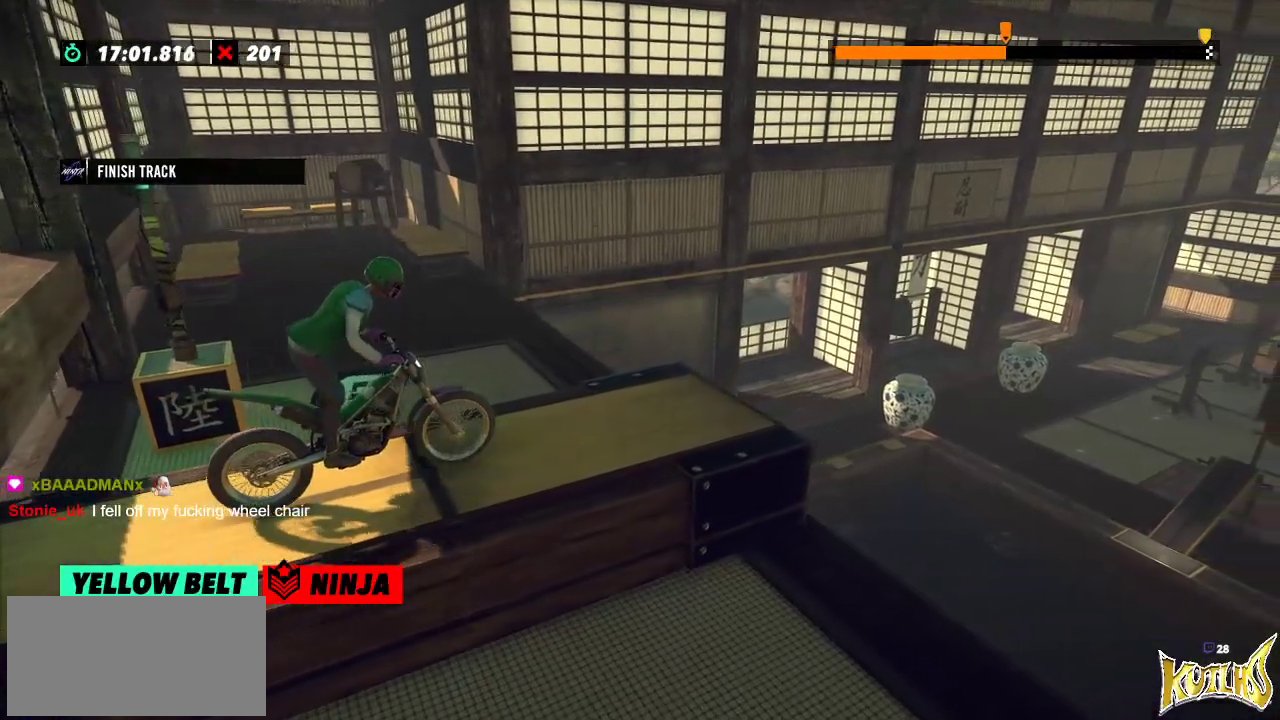
{"buttons": [], "left_stick": "center", "events": []}
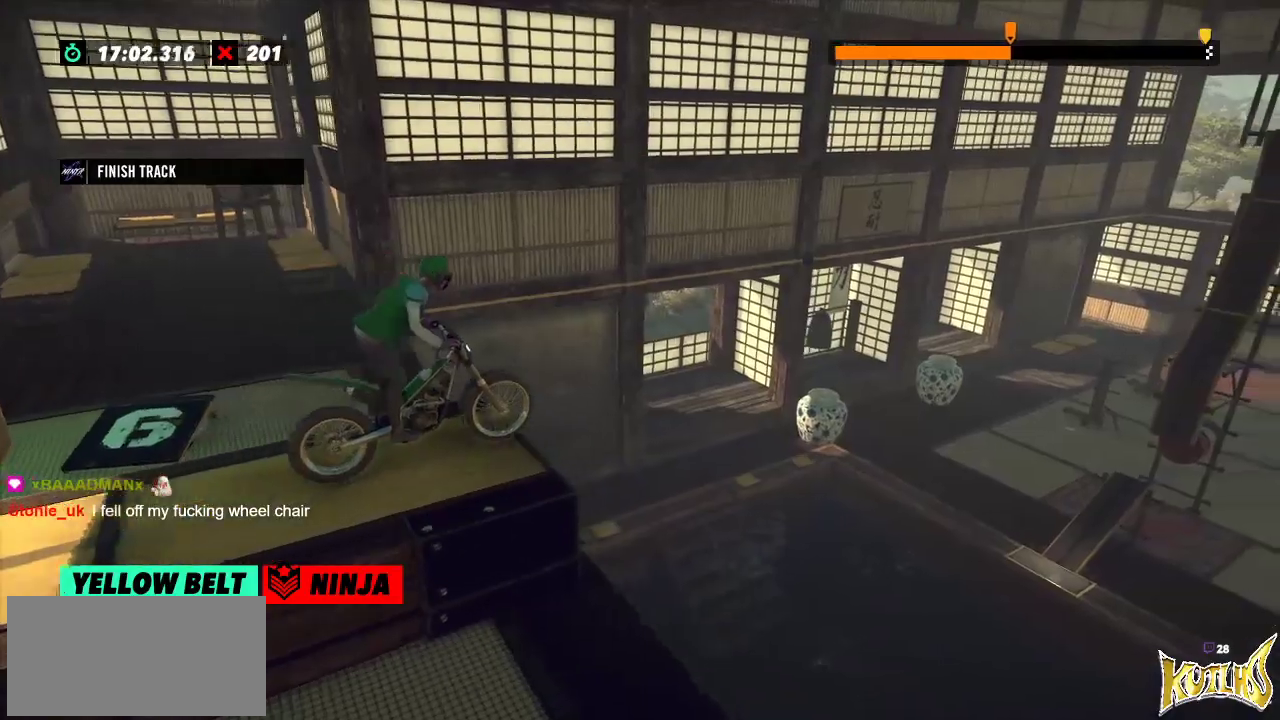
{"buttons": [], "left_stick": "center", "events": [[217, "left_stick", "left"], [351, "left_stick", "center"]]}
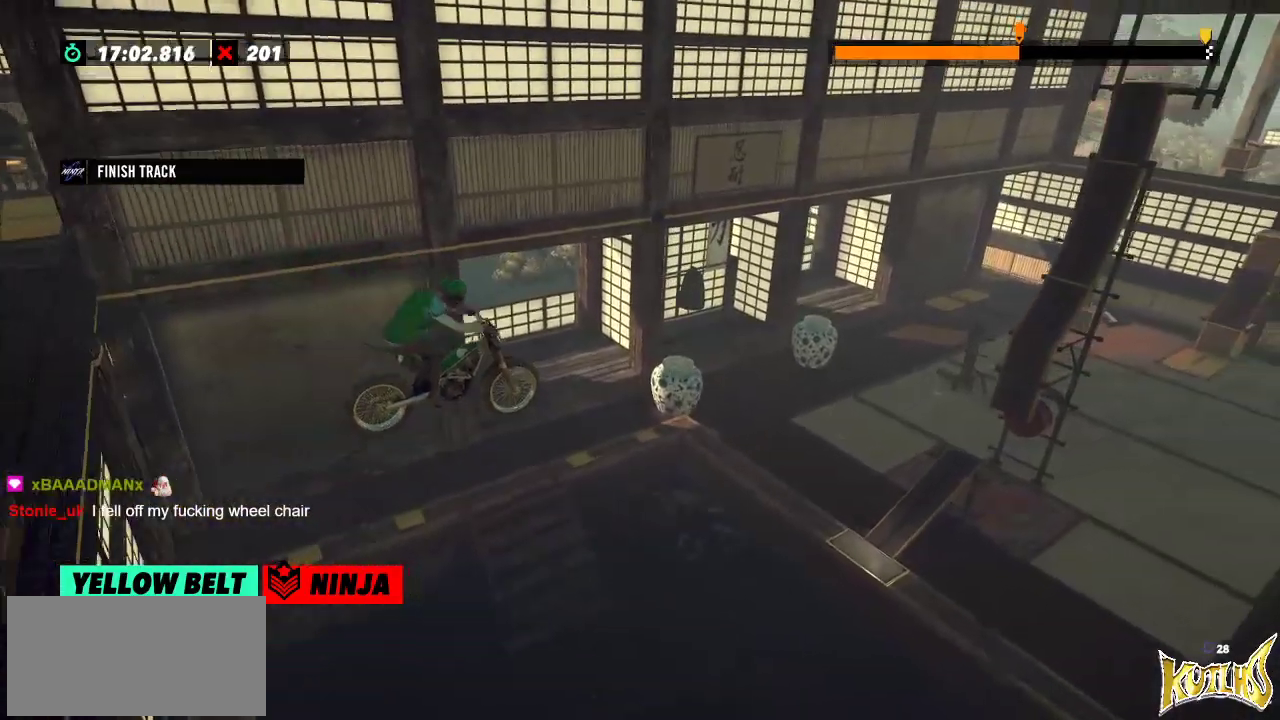
{"buttons": [], "left_stick": "center", "events": []}
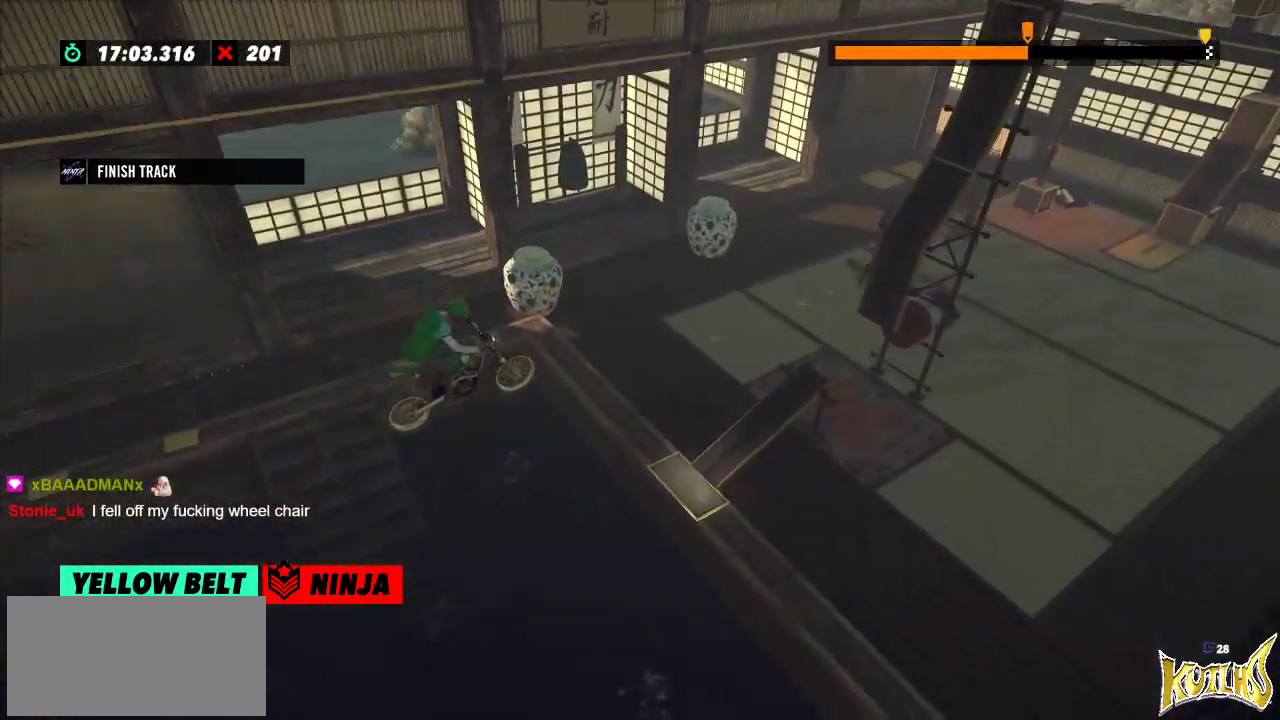
{"buttons": [], "left_stick": "center", "events": []}
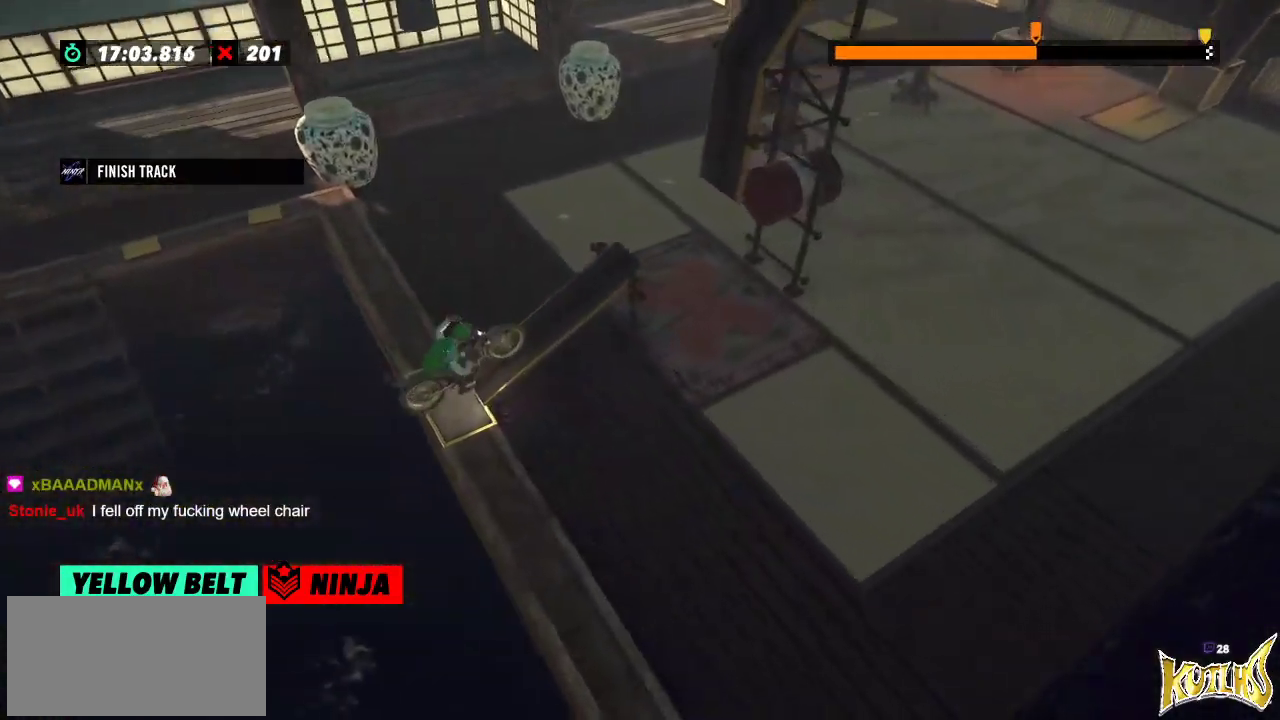
{"buttons": ["L2"], "left_stick": "center", "events": [[383, "L2", "down"]]}
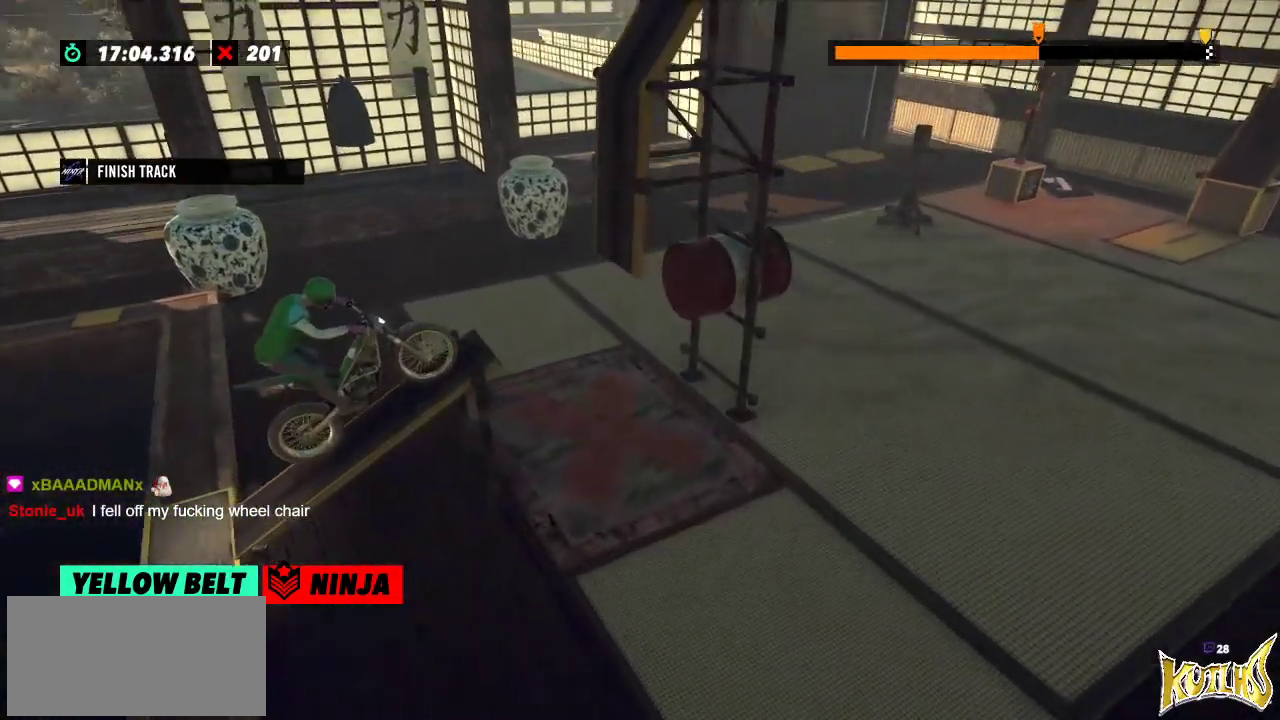
{"buttons": [], "left_stick": "center", "events": [[34, "left_stick", "left"], [167, "left_stick", "center"], [184, "L2", "up"]]}